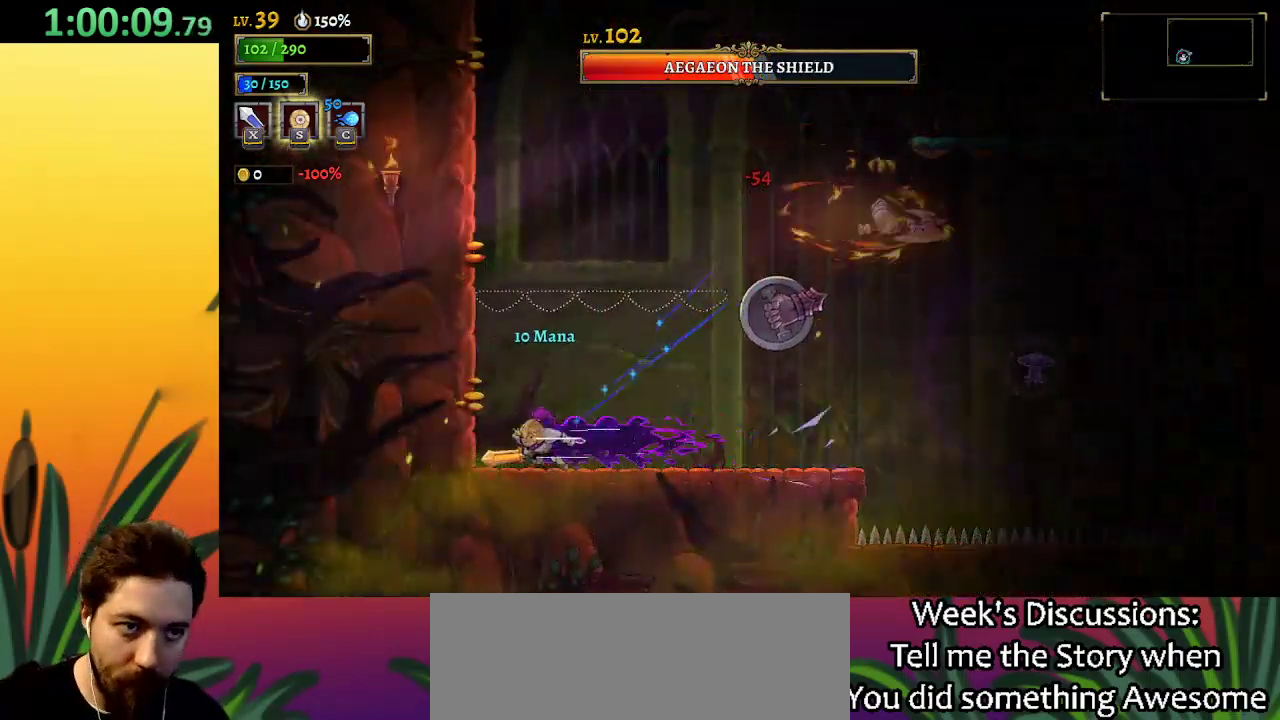
Gameplay with keyboard; each line is a JSON object with the keys held at the frame after it. "events" lists presses ("down") and releases ("up") of "a", "c", "d", "down", "left", "right", "s", "up", "x" and "z" between this image and that frame as [ms after this image, input, new state], when the widget could be followed in between. No other keys are recorded. Mouse input is not recorded.
{"keys": [], "events": [[50, "right", "down"], [150, "right", "up"]]}
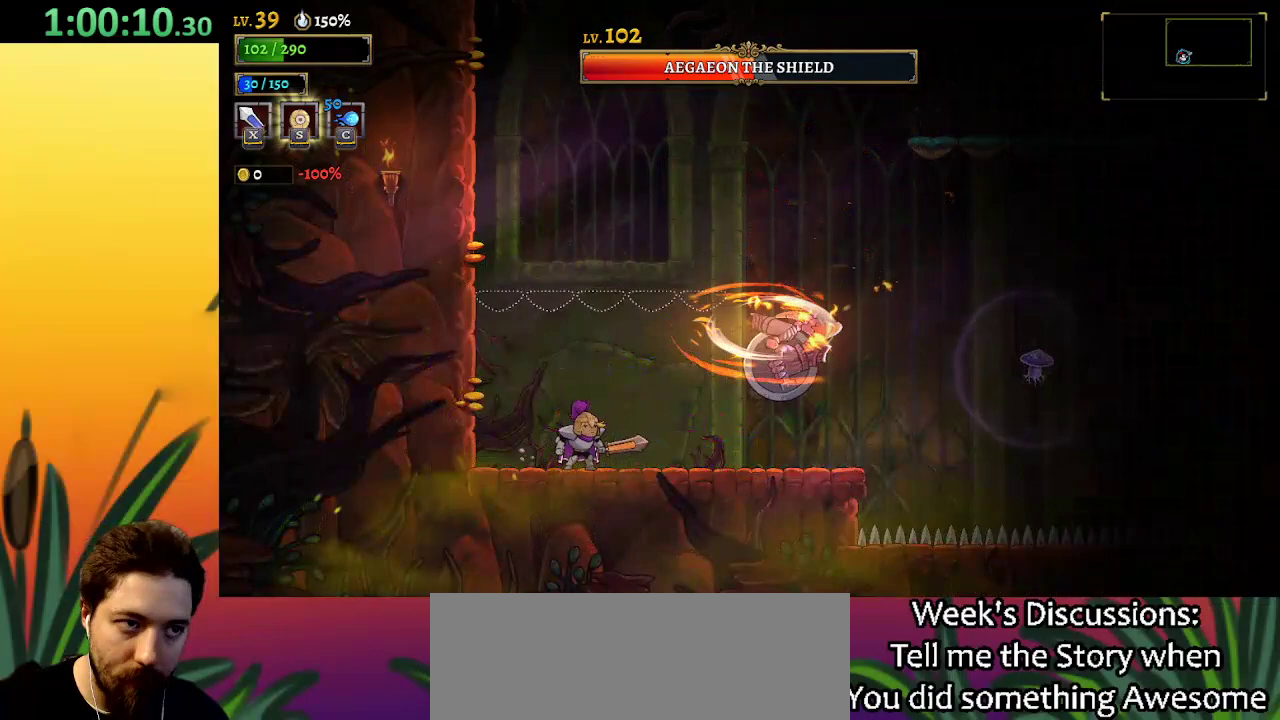
{"keys": ["right", "z"], "events": [[67, "z", "down"], [400, "z", "up"], [450, "right", "down"], [484, "z", "down"]]}
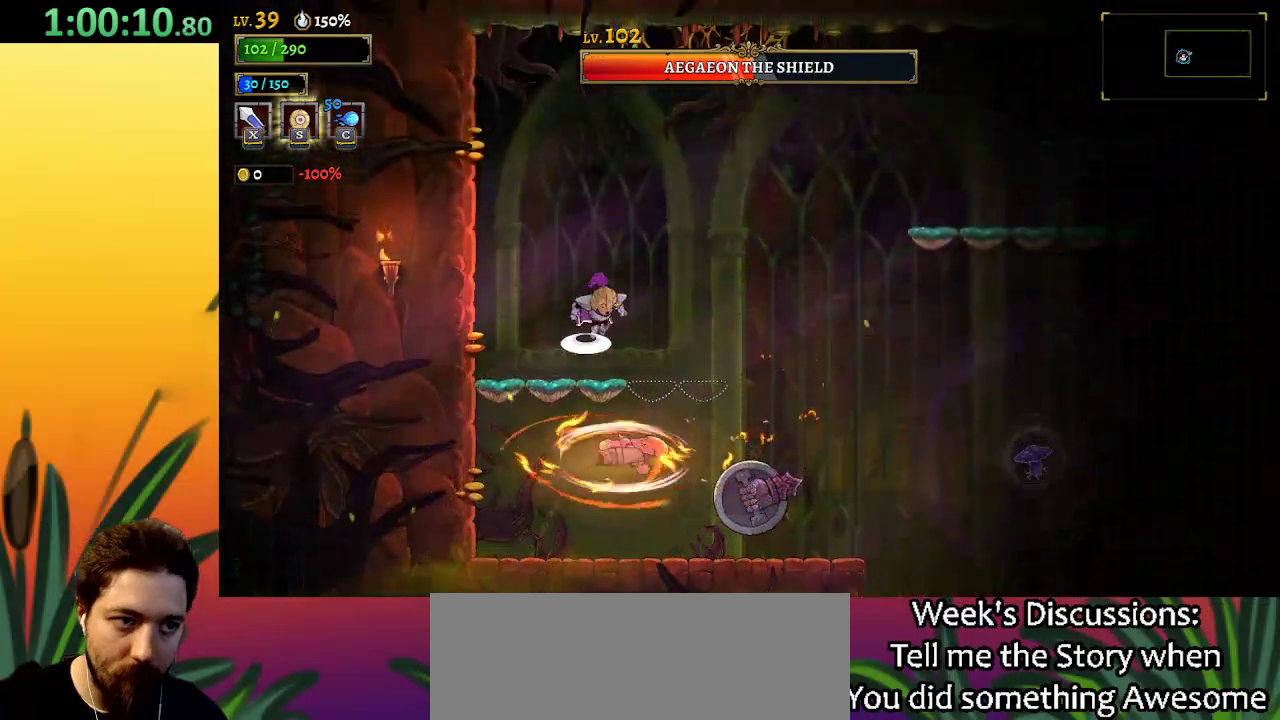
{"keys": [], "events": [[134, "d", "down"], [184, "z", "up"], [267, "d", "up"], [500, "right", "up"]]}
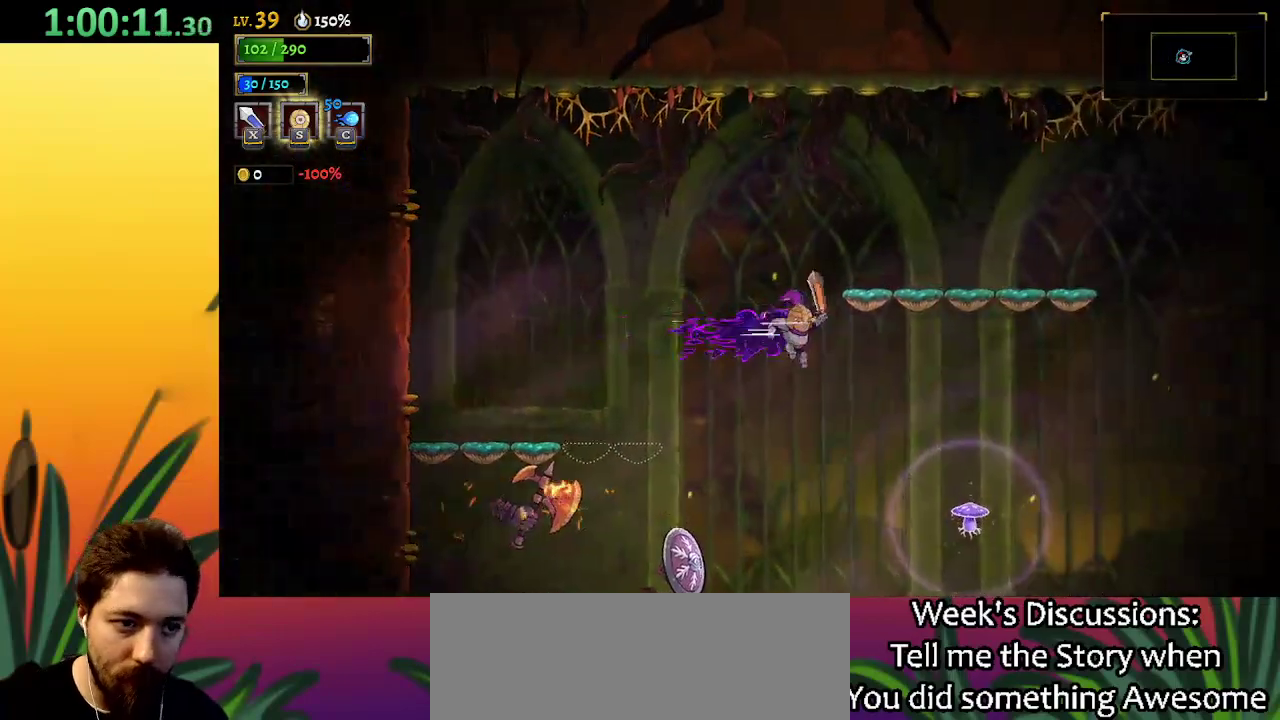
{"keys": ["down", "right"], "events": [[334, "right", "down"], [384, "down", "down"]]}
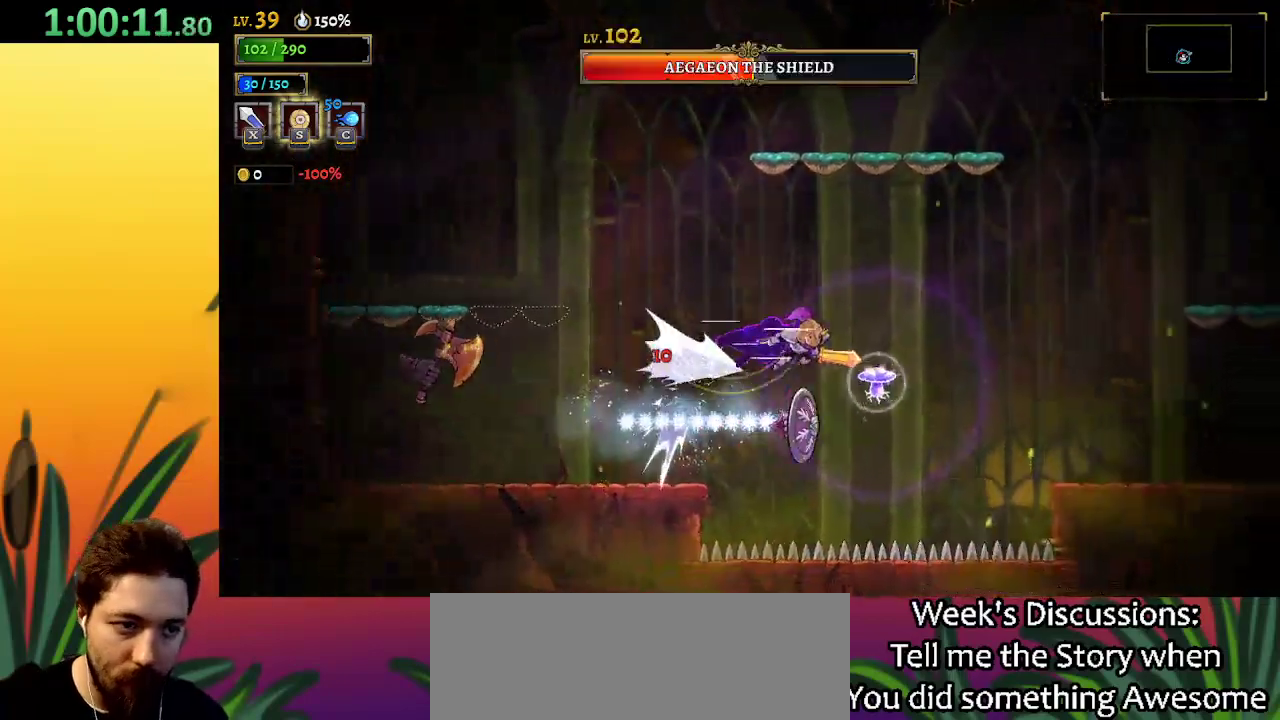
{"keys": ["d", "down", "right"], "events": [[167, "down", "up"], [400, "d", "down"], [484, "down", "down"]]}
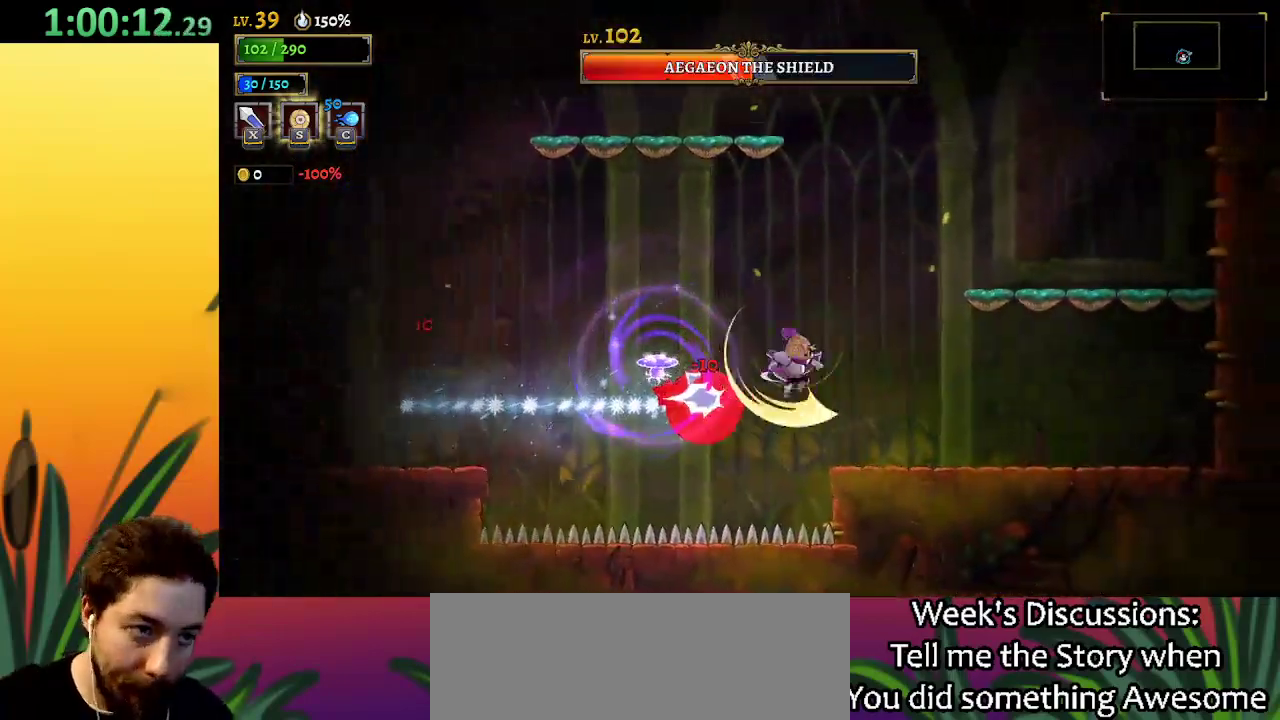
{"keys": ["right"], "events": [[167, "d", "up"], [267, "down", "up"]]}
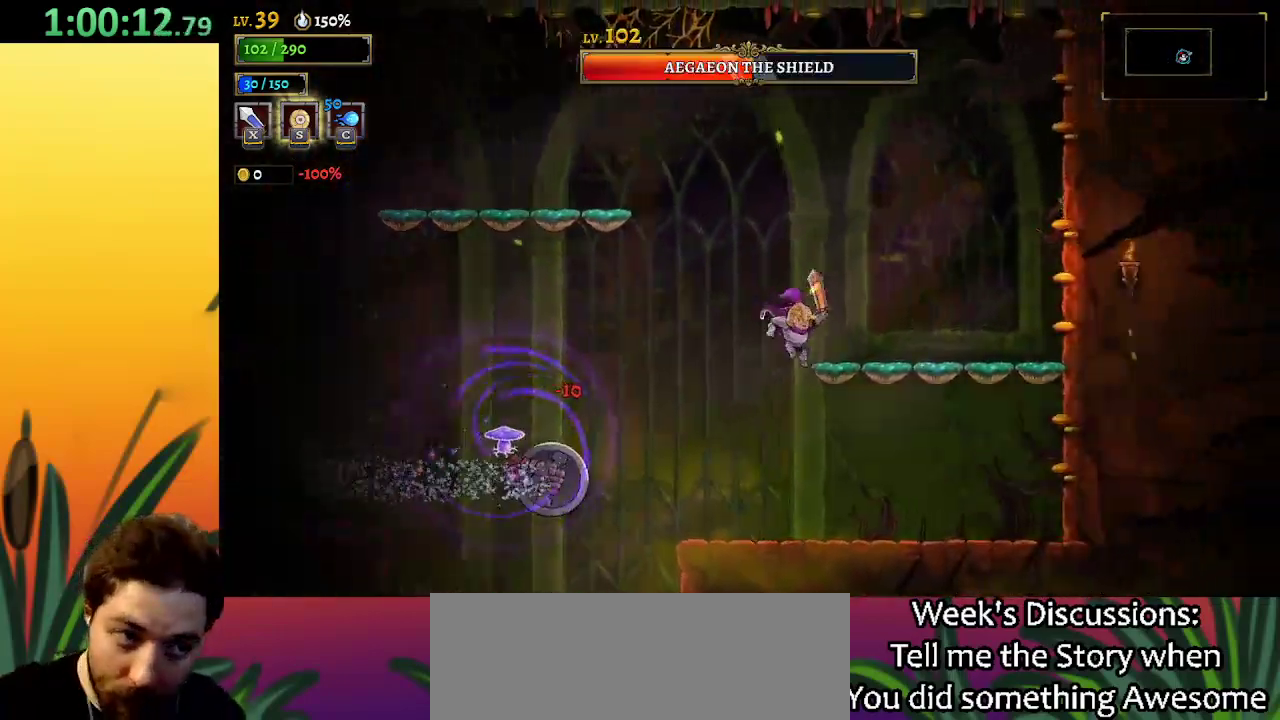
{"keys": ["left"], "events": [[384, "right", "up"], [434, "left", "down"]]}
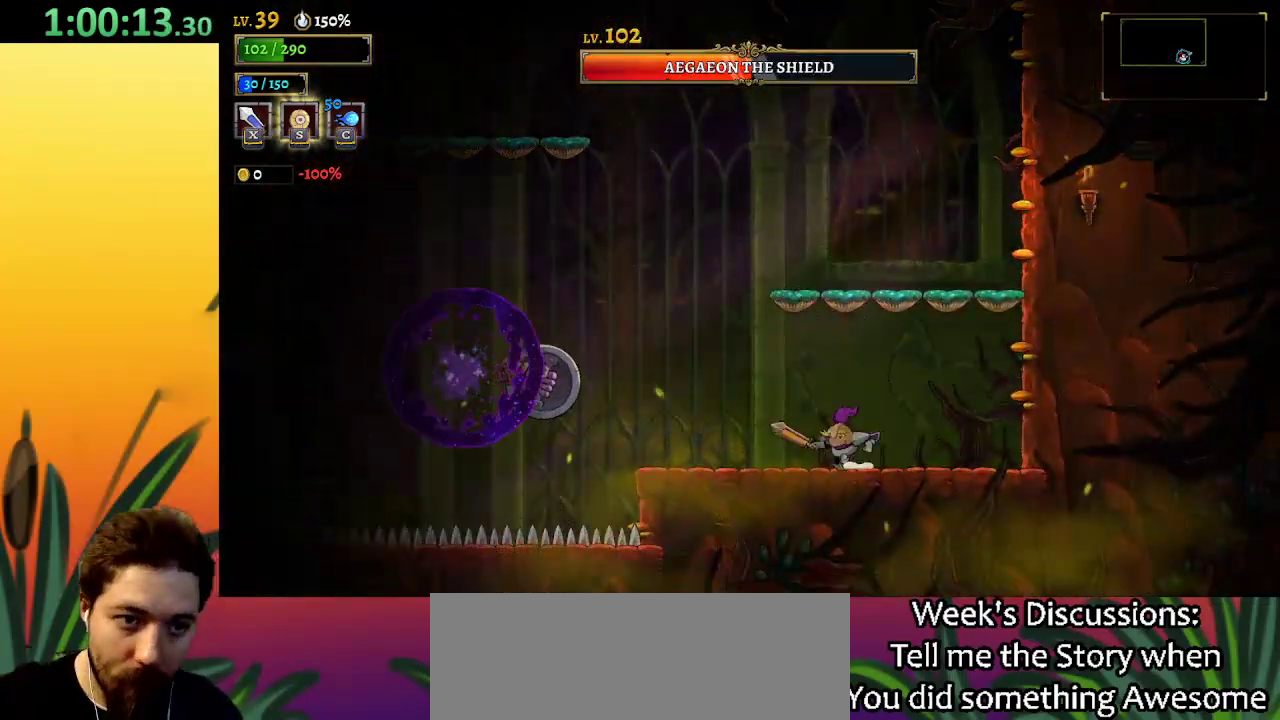
{"keys": ["right"], "events": [[17, "left", "up"], [400, "right", "down"]]}
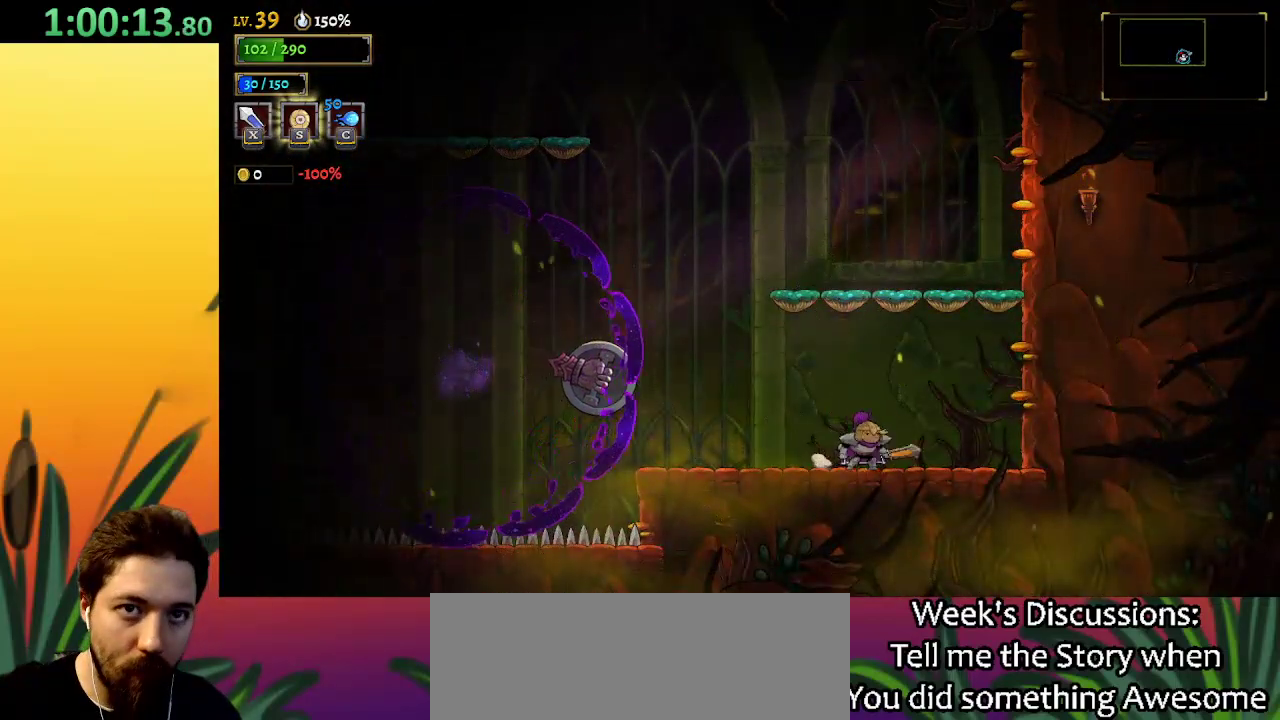
{"keys": ["right"], "events": []}
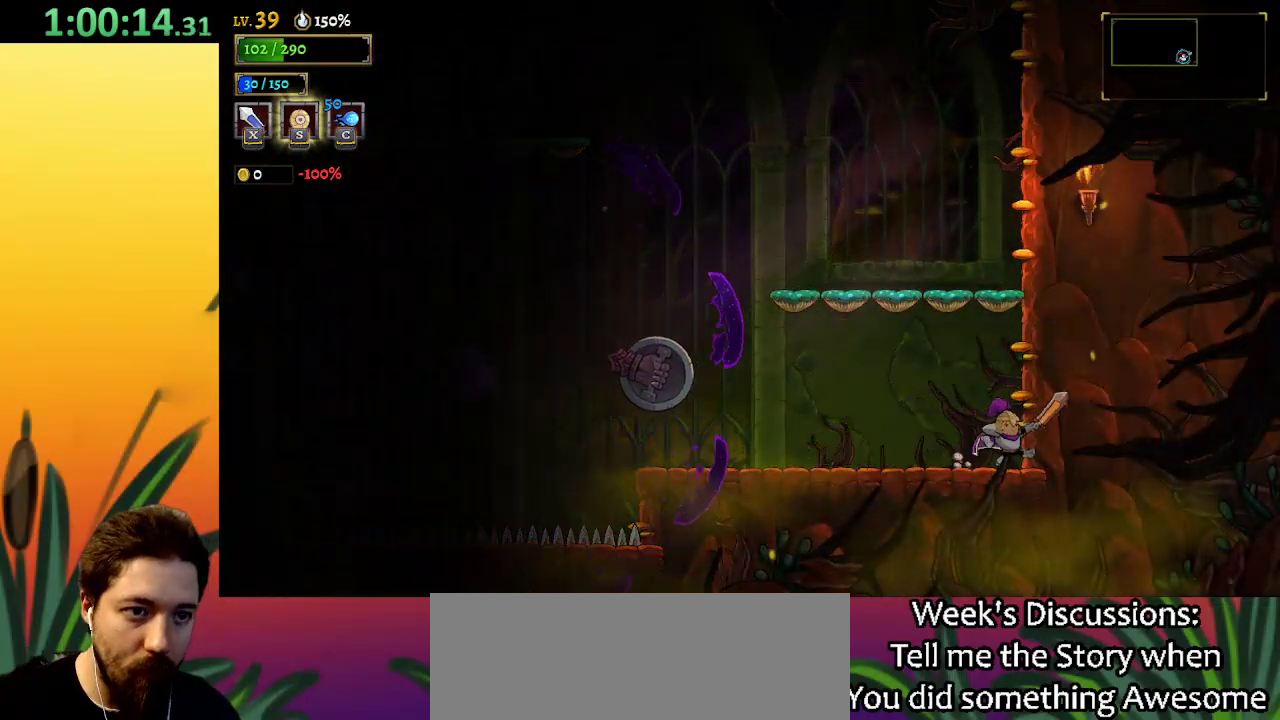
{"keys": ["right"], "events": [[67, "right", "up"], [100, "left", "down"], [200, "a", "down"], [300, "x", "down"], [384, "left", "up"], [434, "a", "up"], [434, "right", "down"], [434, "x", "up"]]}
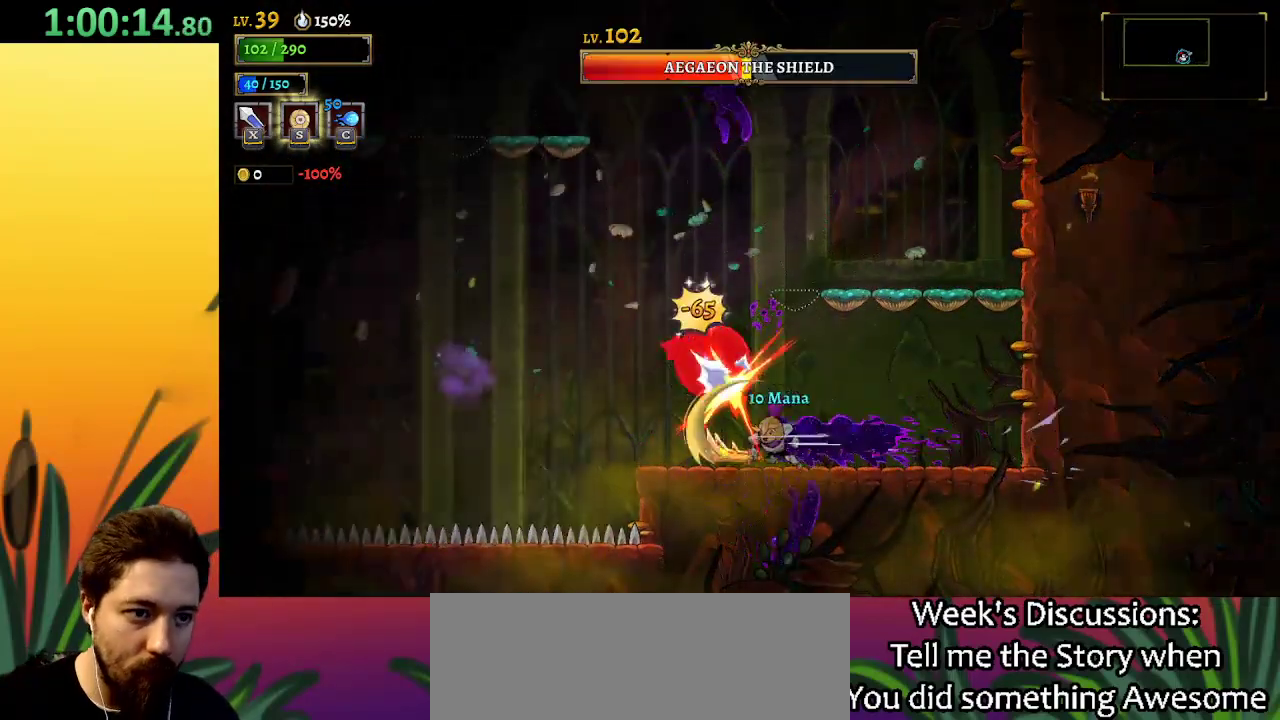
{"keys": ["left"], "events": [[384, "right", "up"], [450, "left", "down"], [450, "x", "down"], [500, "x", "up"]]}
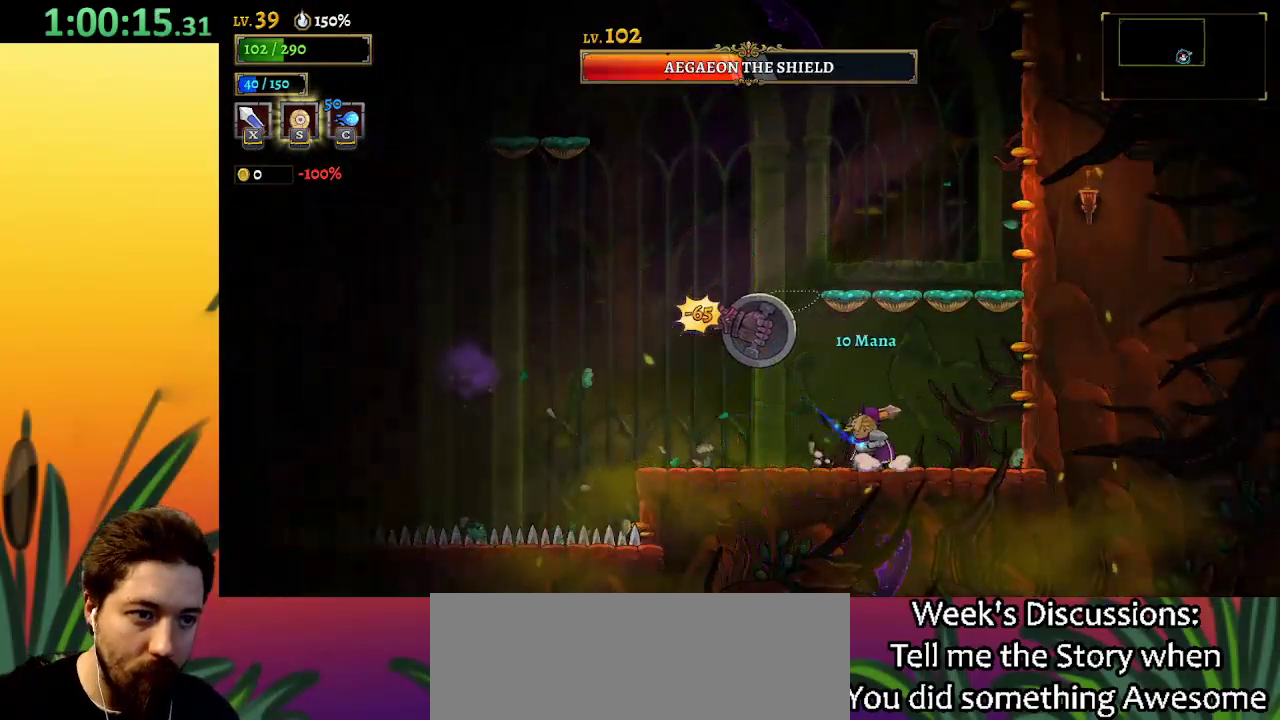
{"keys": ["right"], "events": [[134, "left", "up"], [334, "right", "down"]]}
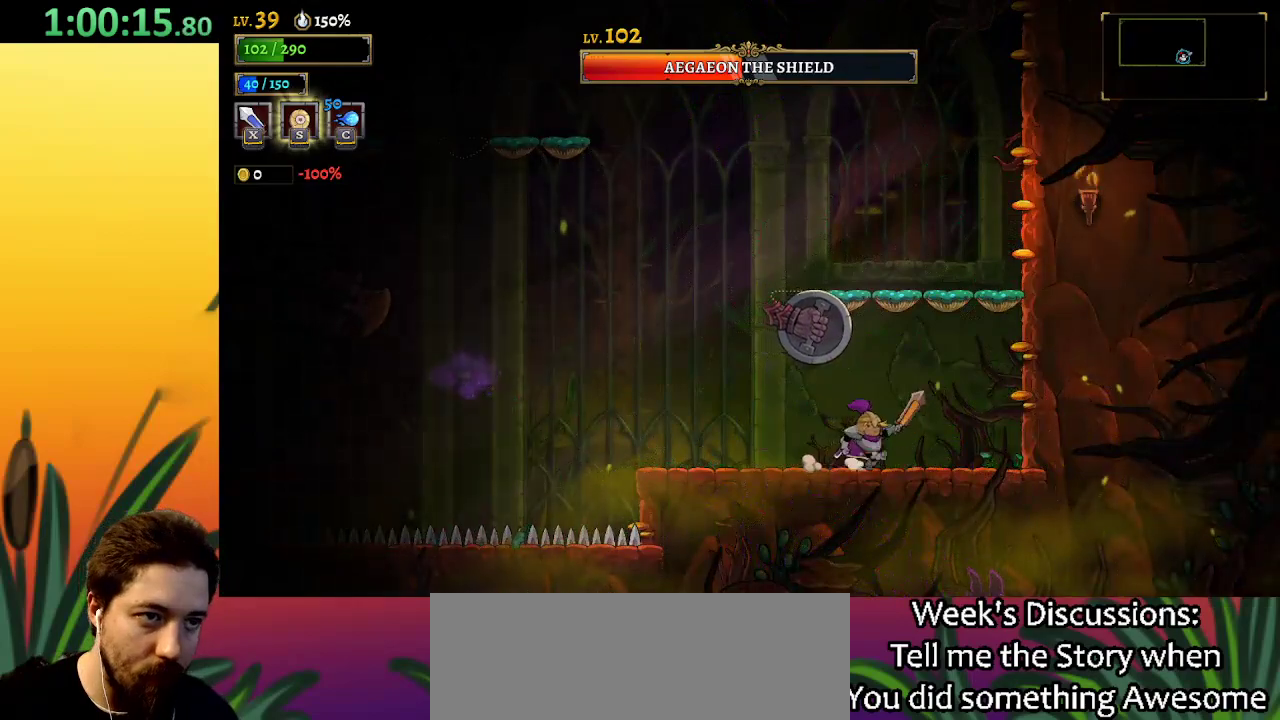
{"keys": ["right"], "events": [[67, "left", "down"], [67, "right", "up"], [100, "x", "down"], [100, "z", "down"], [150, "left", "up"], [200, "right", "down"], [200, "x", "up"], [200, "z", "up"]]}
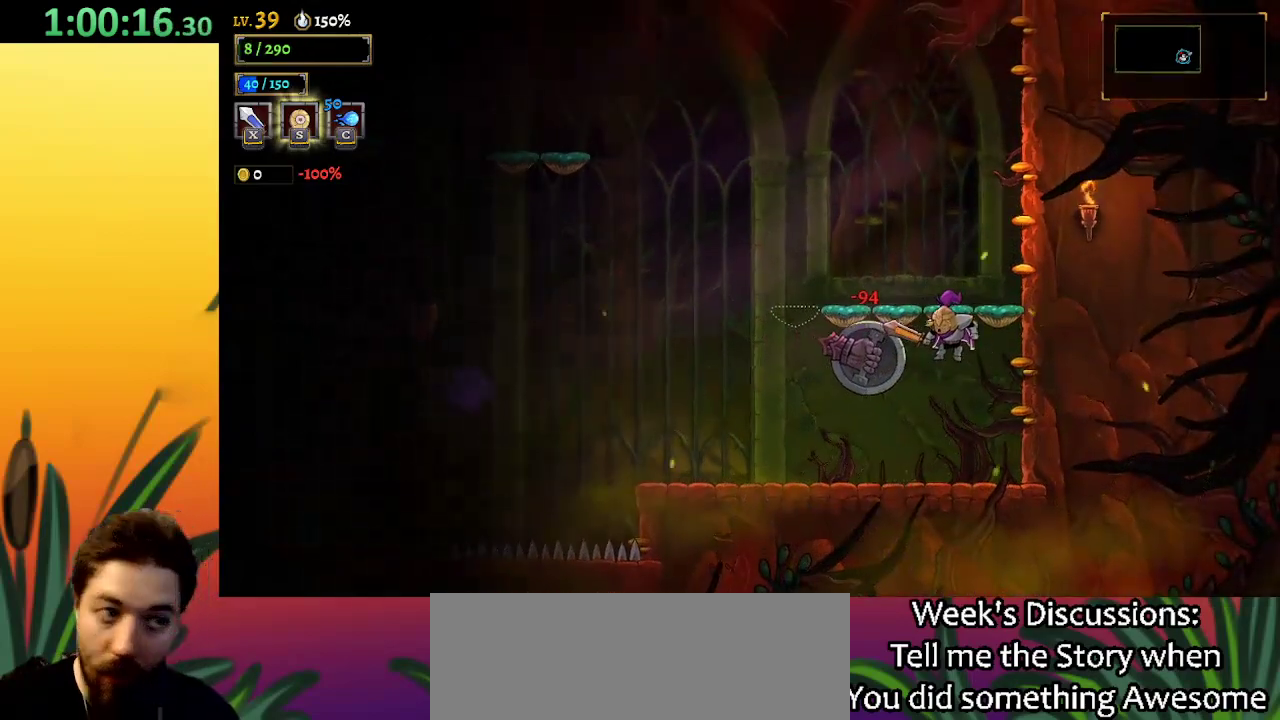
{"keys": [], "events": [[117, "right", "up"]]}
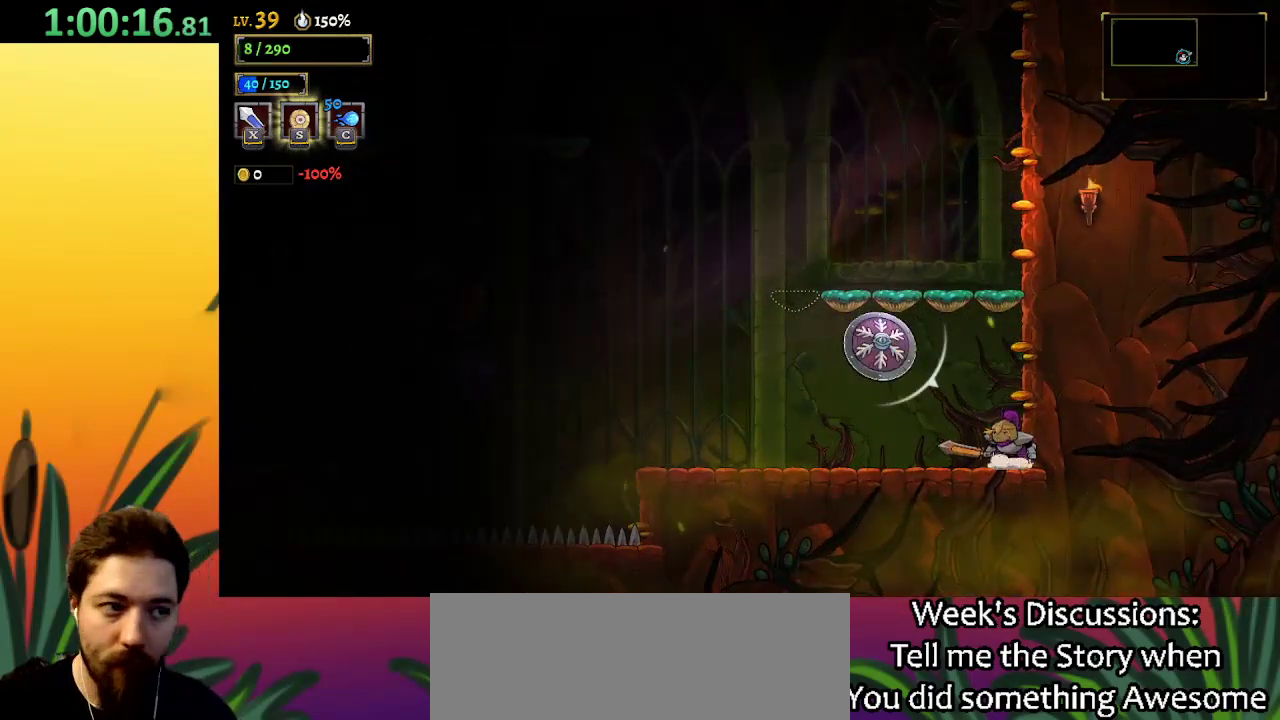
{"keys": ["left"], "events": [[84, "x", "down"], [134, "left", "down"], [234, "x", "up"]]}
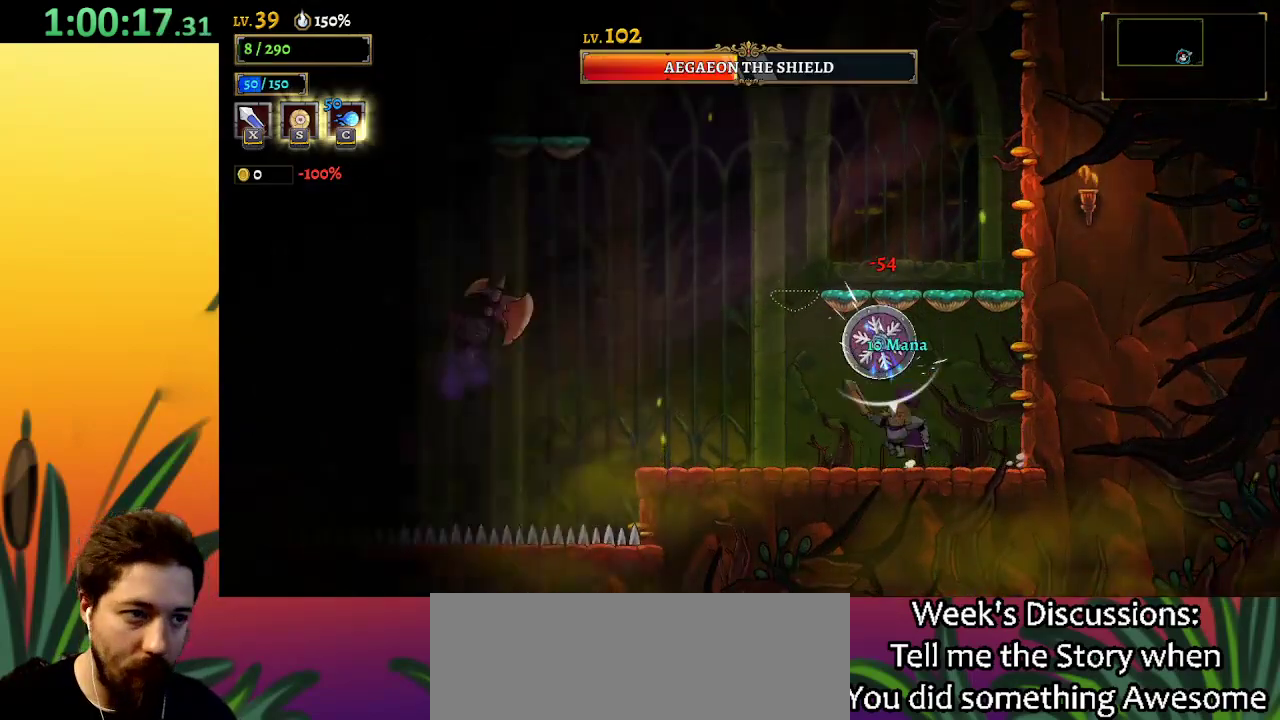
{"keys": ["left", "z"], "events": [[17, "left", "up"], [17, "z", "down"], [150, "left", "down"], [434, "z", "up"], [484, "z", "down"]]}
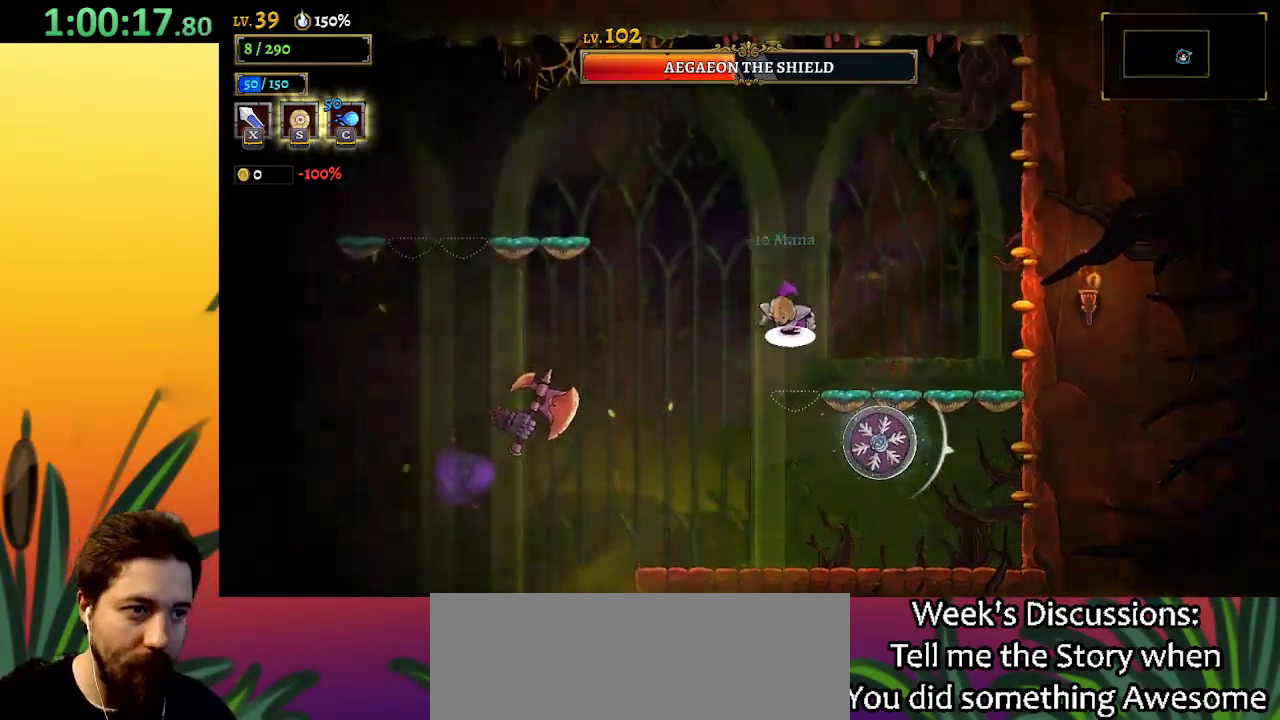
{"keys": ["a", "left"], "events": [[167, "z", "up"], [250, "a", "down"]]}
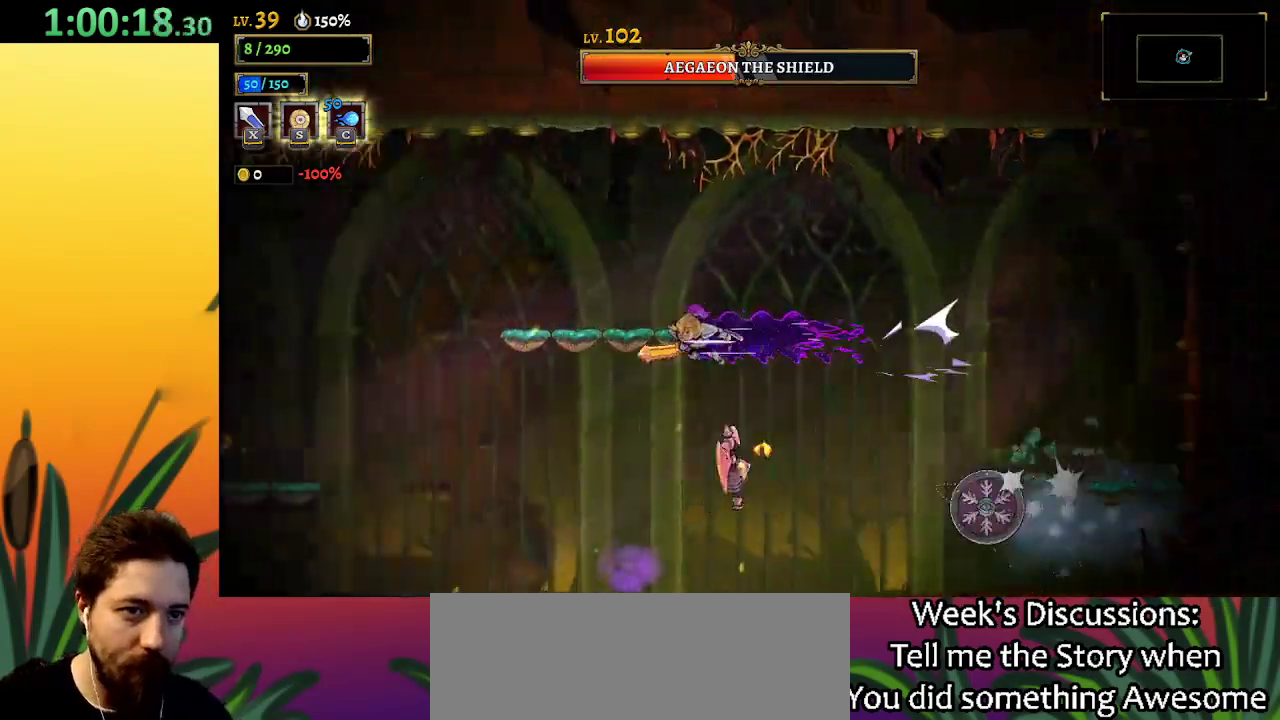
{"keys": ["left"], "events": [[467, "a", "up"]]}
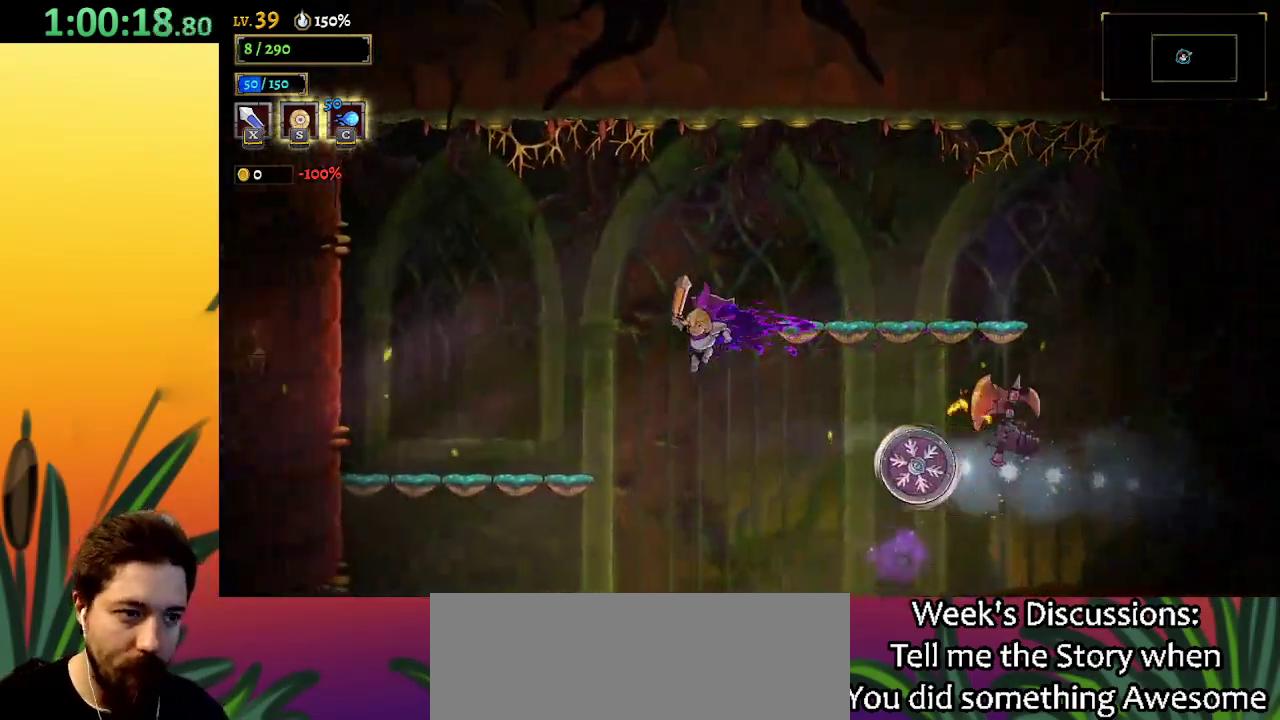
{"keys": ["left"], "events": []}
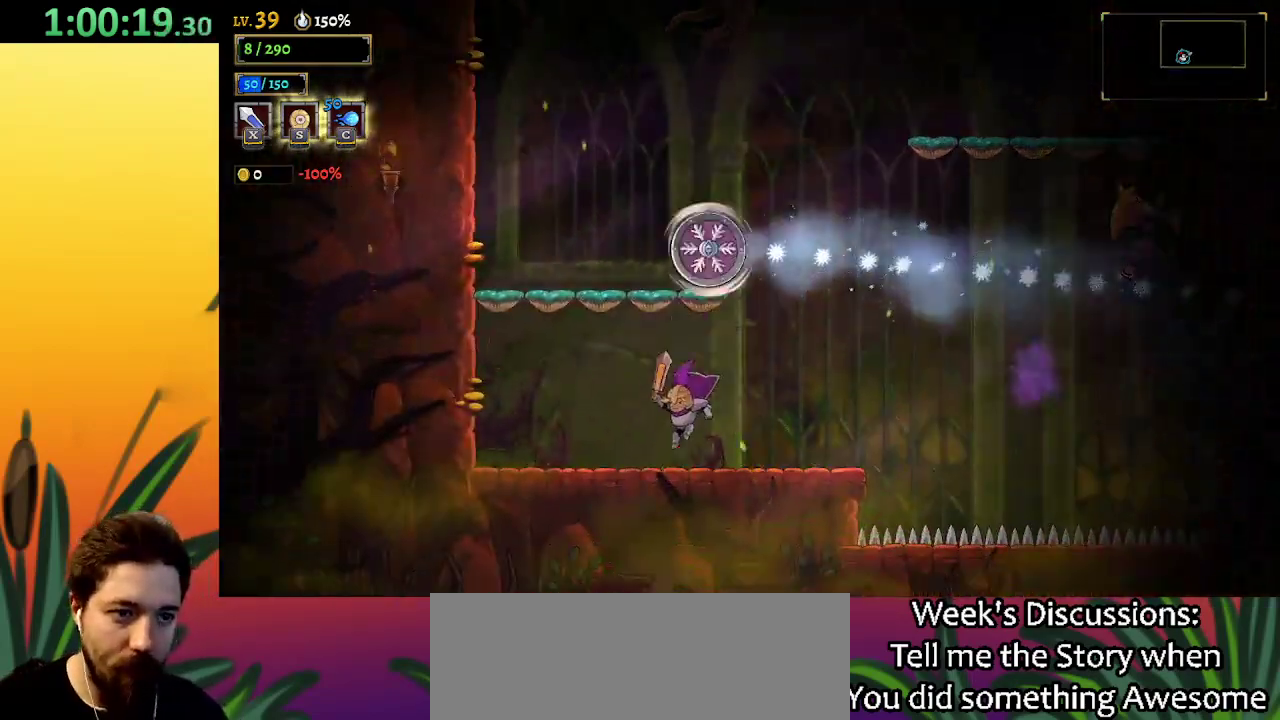
{"keys": ["left", "right"], "events": [[500, "right", "down"]]}
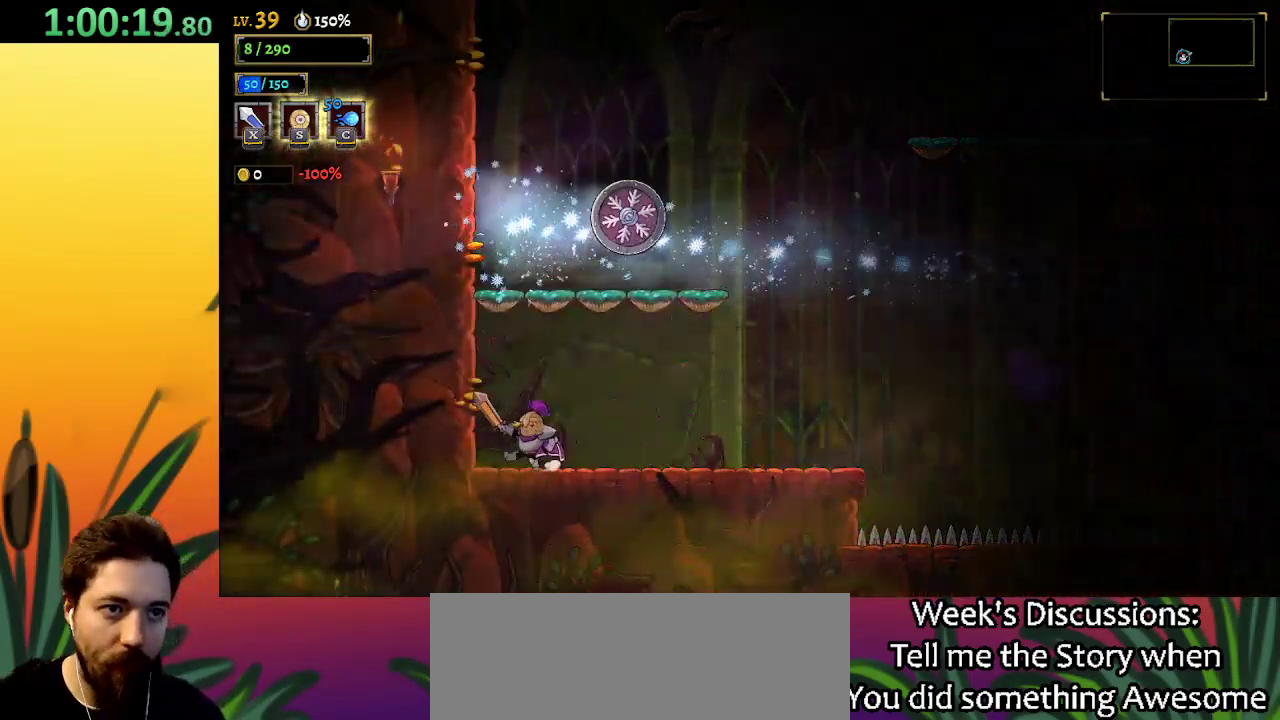
{"keys": [], "events": [[34, "left", "up"], [84, "right", "up"]]}
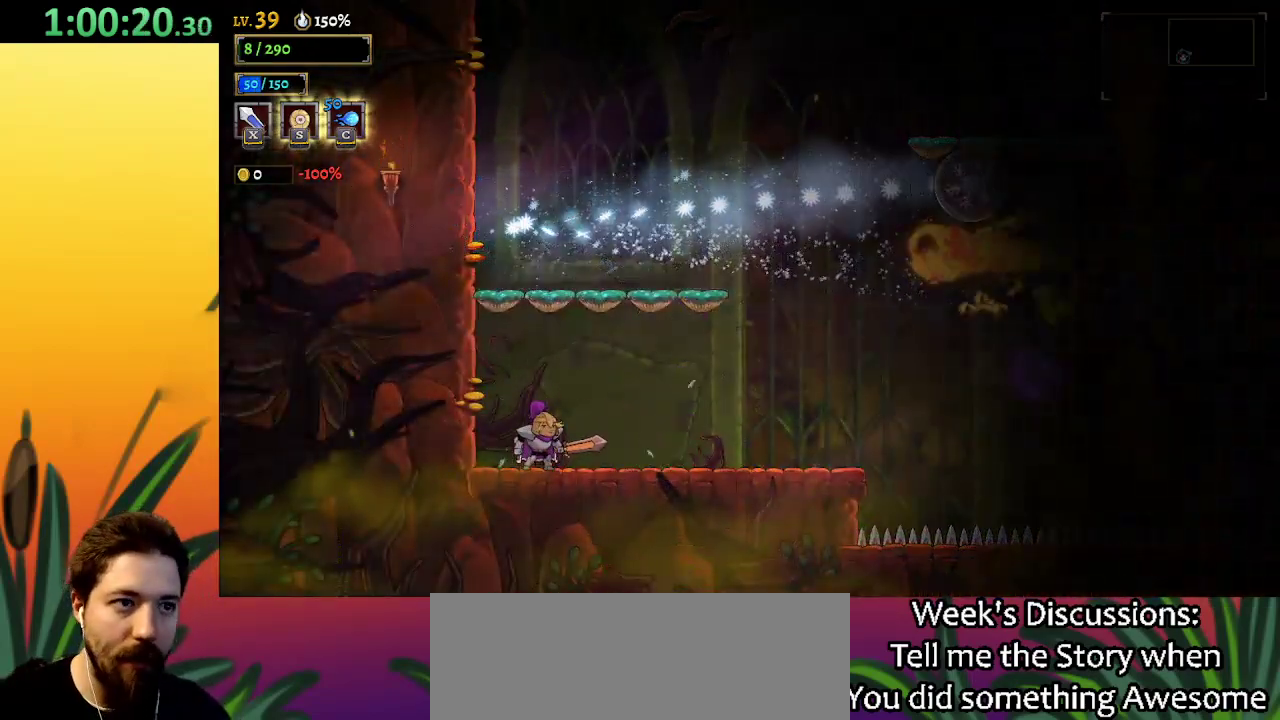
{"keys": [], "events": [[284, "right", "down"], [384, "right", "up"]]}
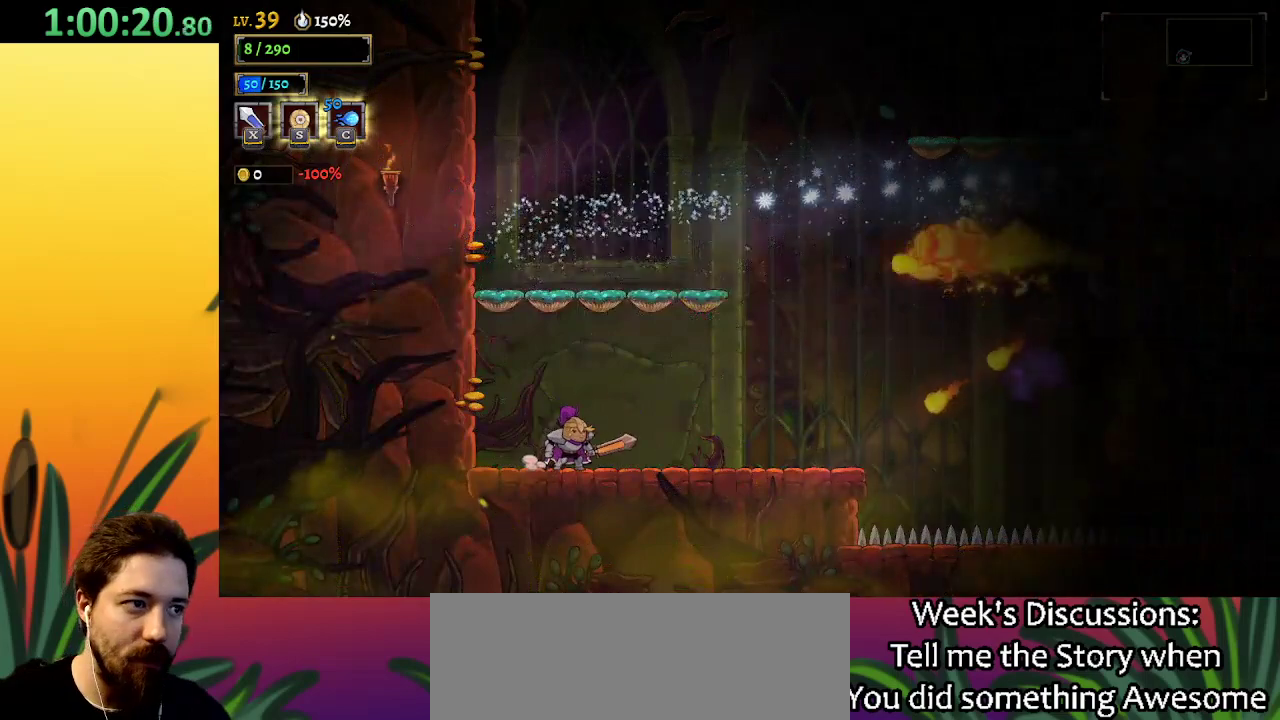
{"keys": ["left"], "events": [[300, "left", "down"]]}
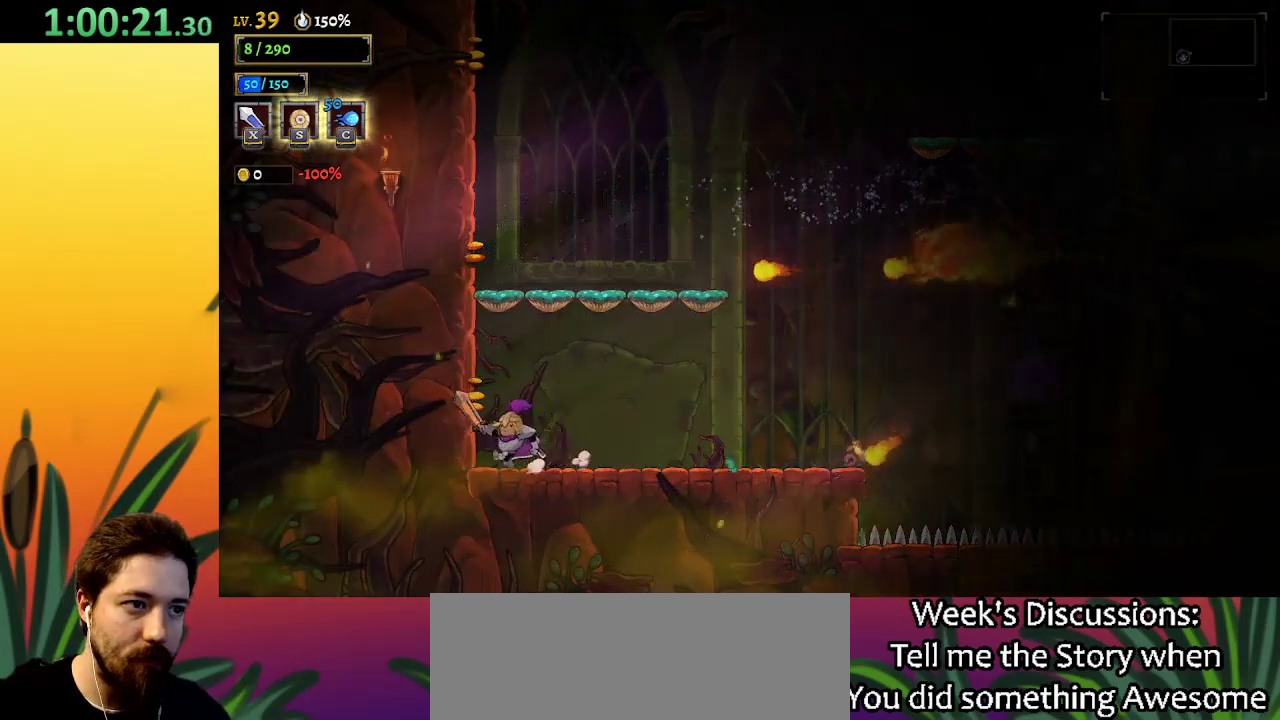
{"keys": [], "events": [[34, "left", "up"], [84, "right", "down"], [184, "right", "up"]]}
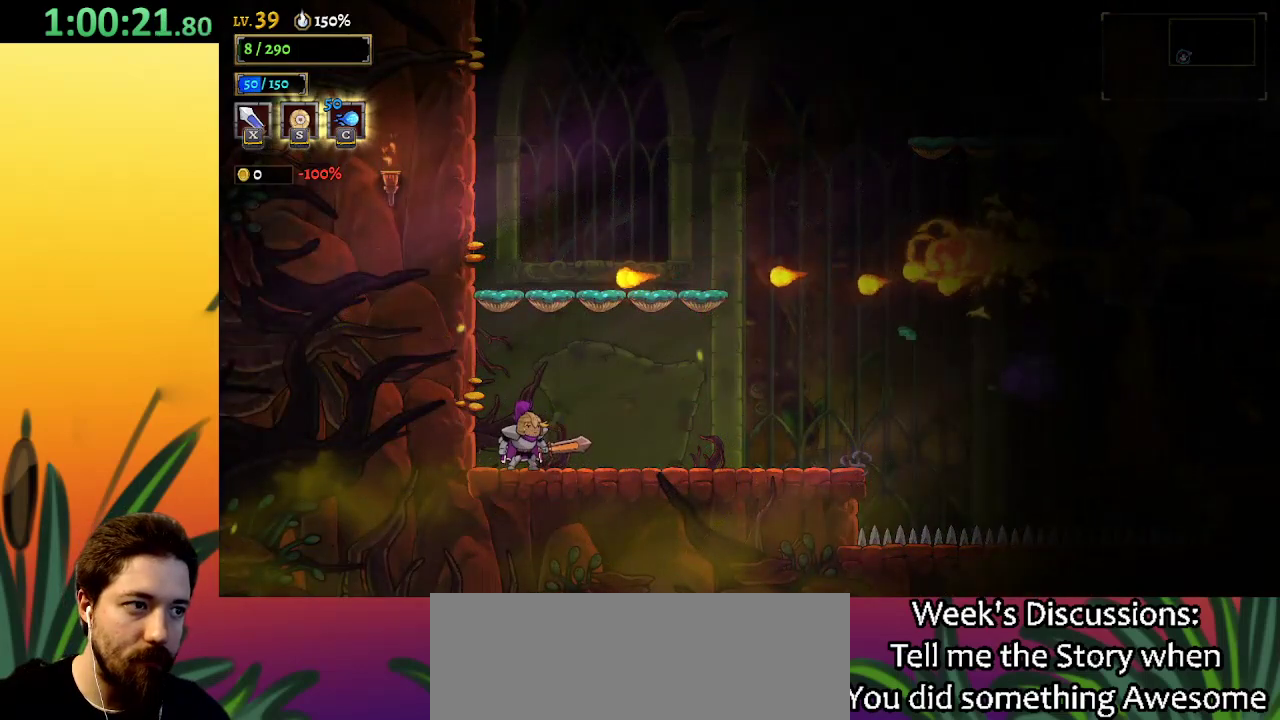
{"keys": ["right"], "events": [[250, "right", "down"]]}
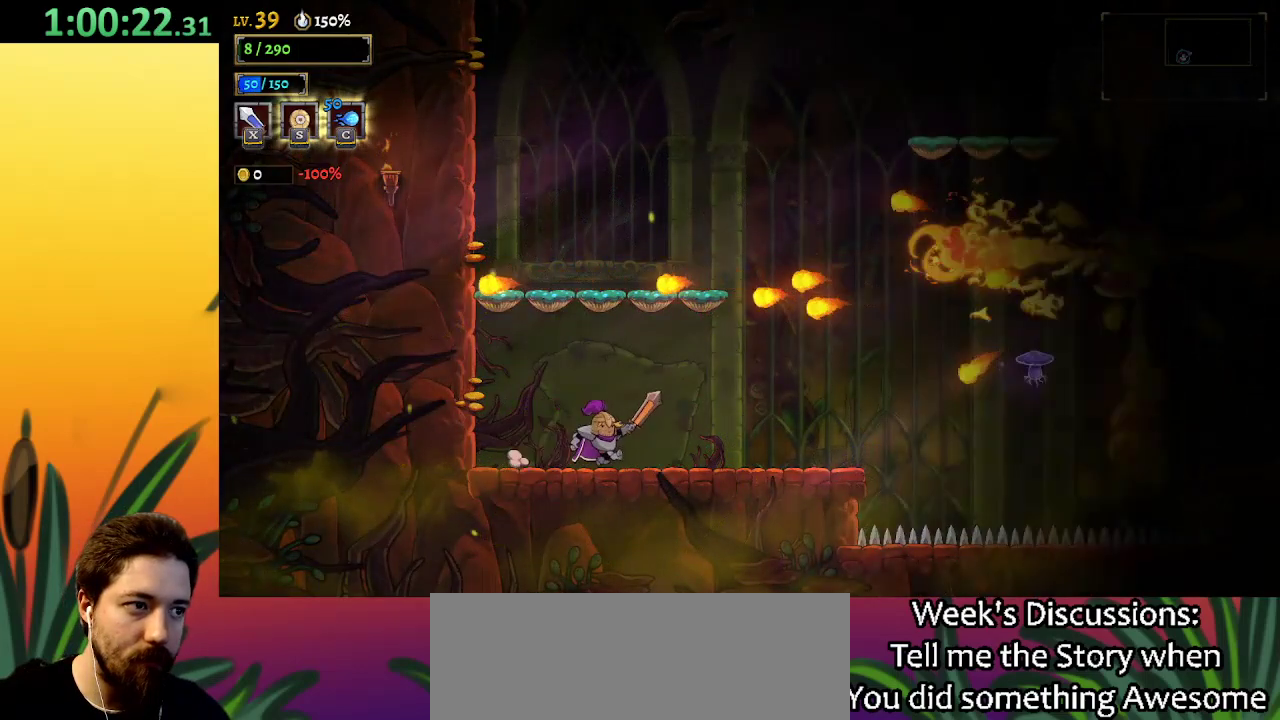
{"keys": [], "events": [[34, "right", "up"]]}
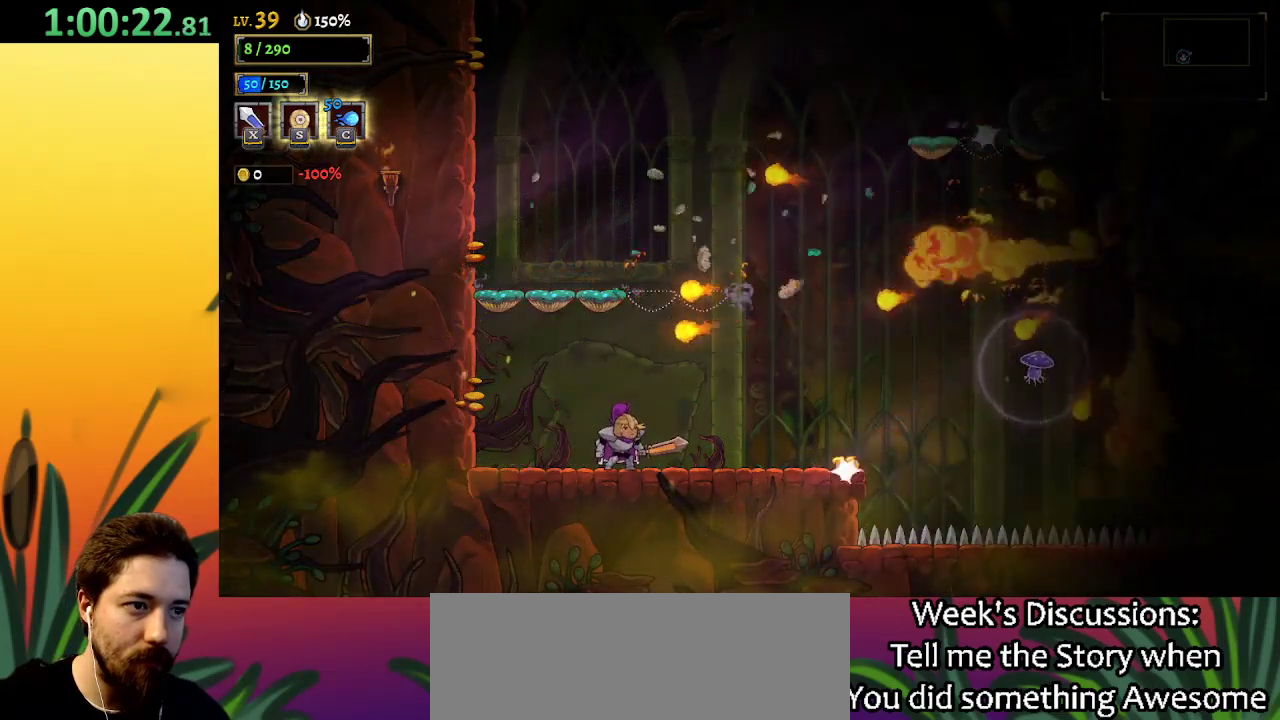
{"keys": [], "events": [[134, "right", "down"], [400, "right", "up"]]}